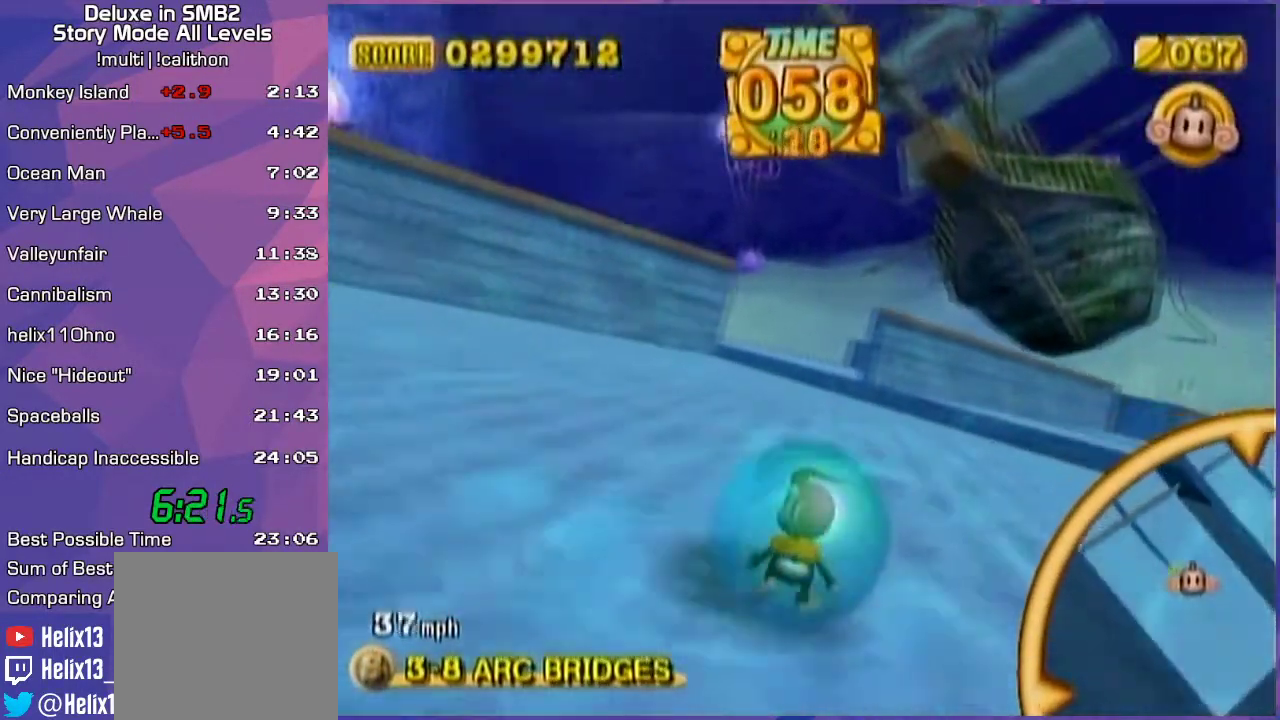
Gameplay with a controller (Nintendo layout); each line is a JSON object with the inputs held at the frame after it. "events" lists button and stick changes between this image and that frame as [ms after this image, input, new state], when the widget could be followed in between. Not read: L3 R3 X Y Z.
{"buttons": [], "left_stick": "up-right", "events": []}
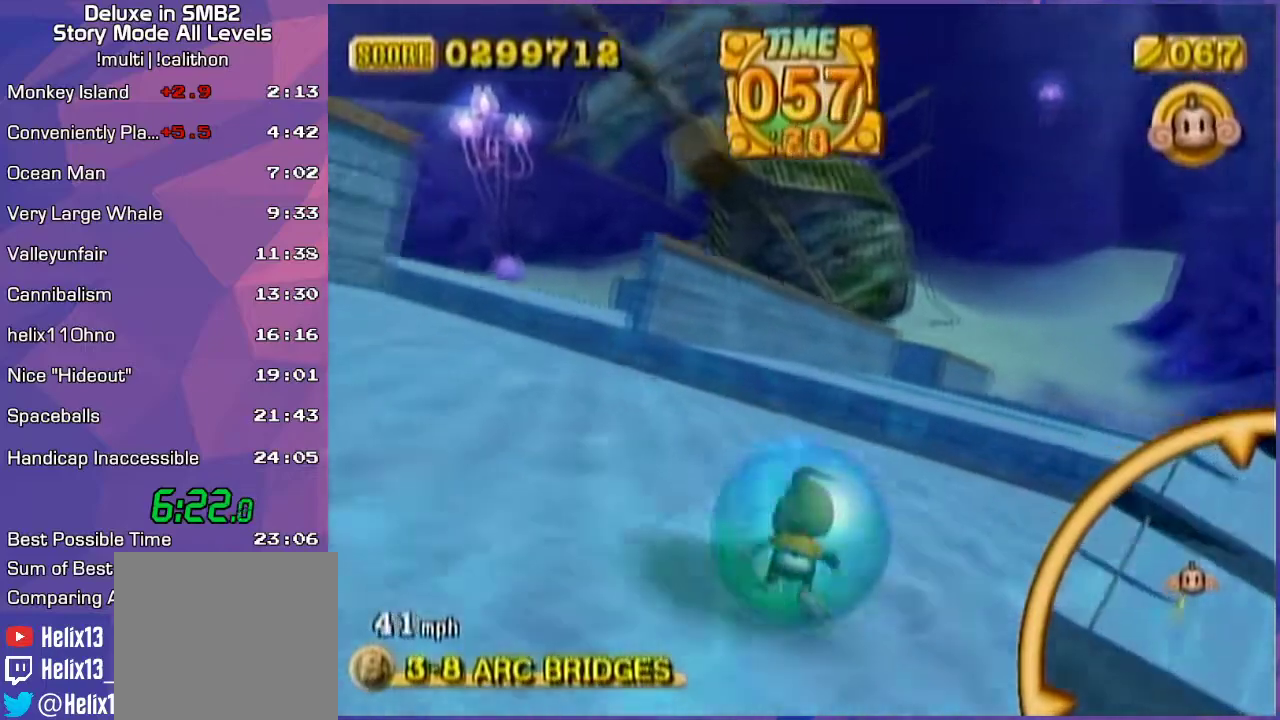
{"buttons": [], "left_stick": "up-right", "events": []}
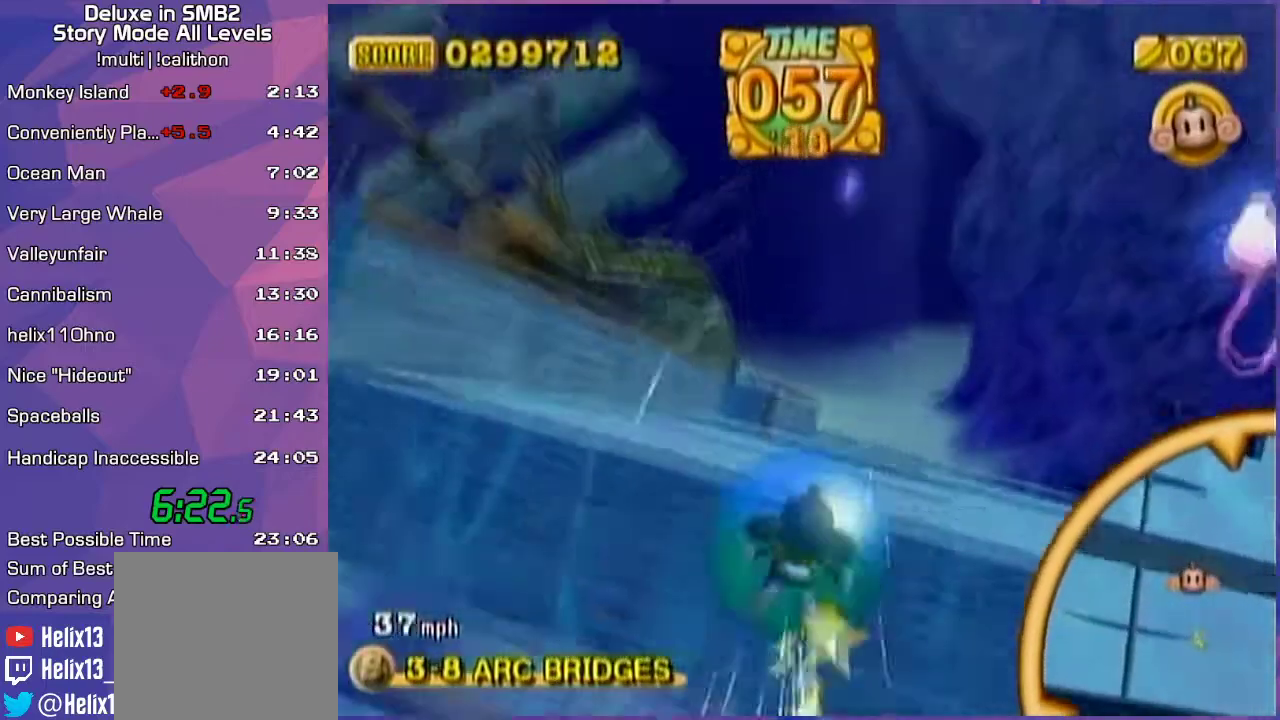
{"buttons": [], "left_stick": "up-right", "events": [[267, "left_stick", "right"], [450, "left_stick", "up-right"]]}
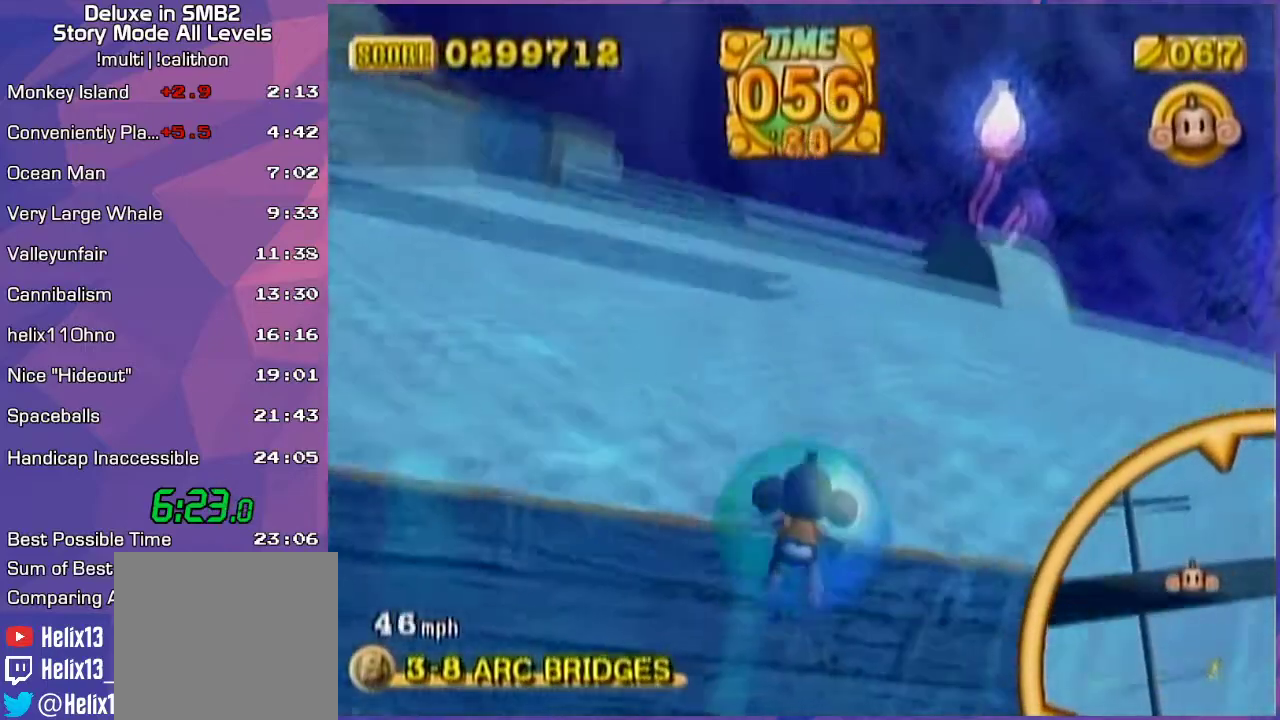
{"buttons": [], "left_stick": "up-right", "events": []}
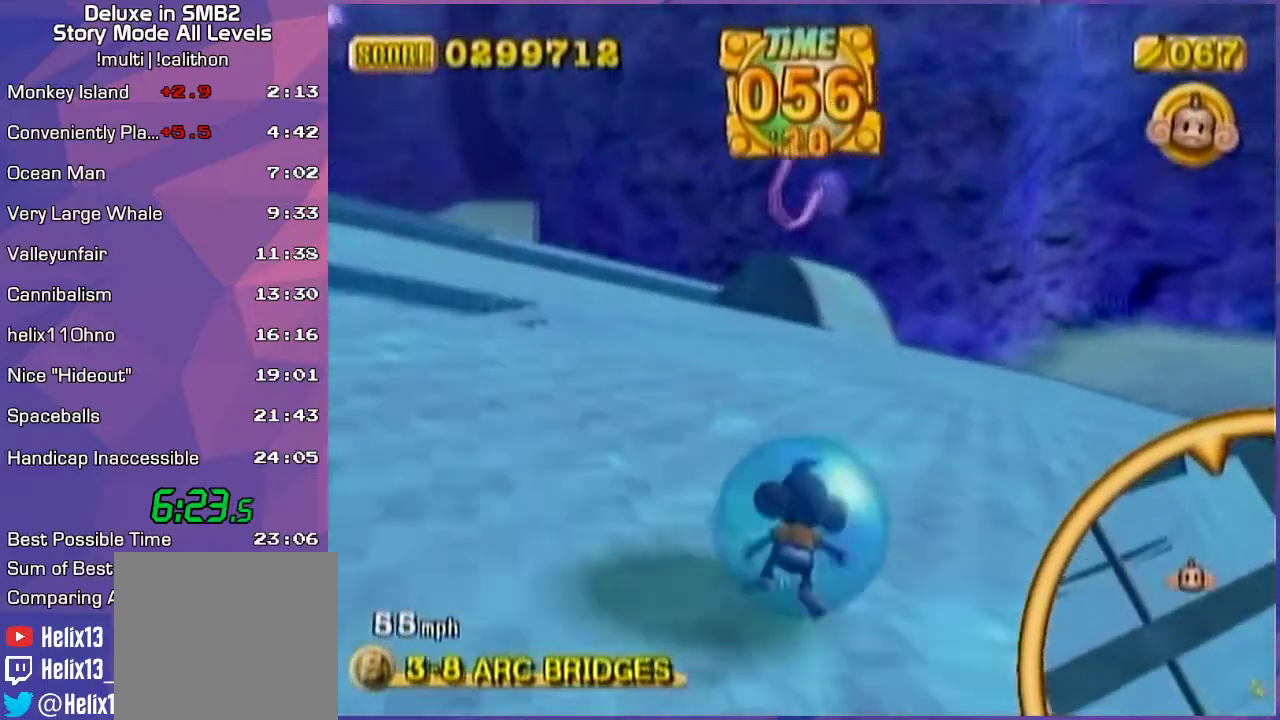
{"buttons": [], "left_stick": "up-left", "events": [[383, "left_stick", "up"], [483, "left_stick", "up-left"]]}
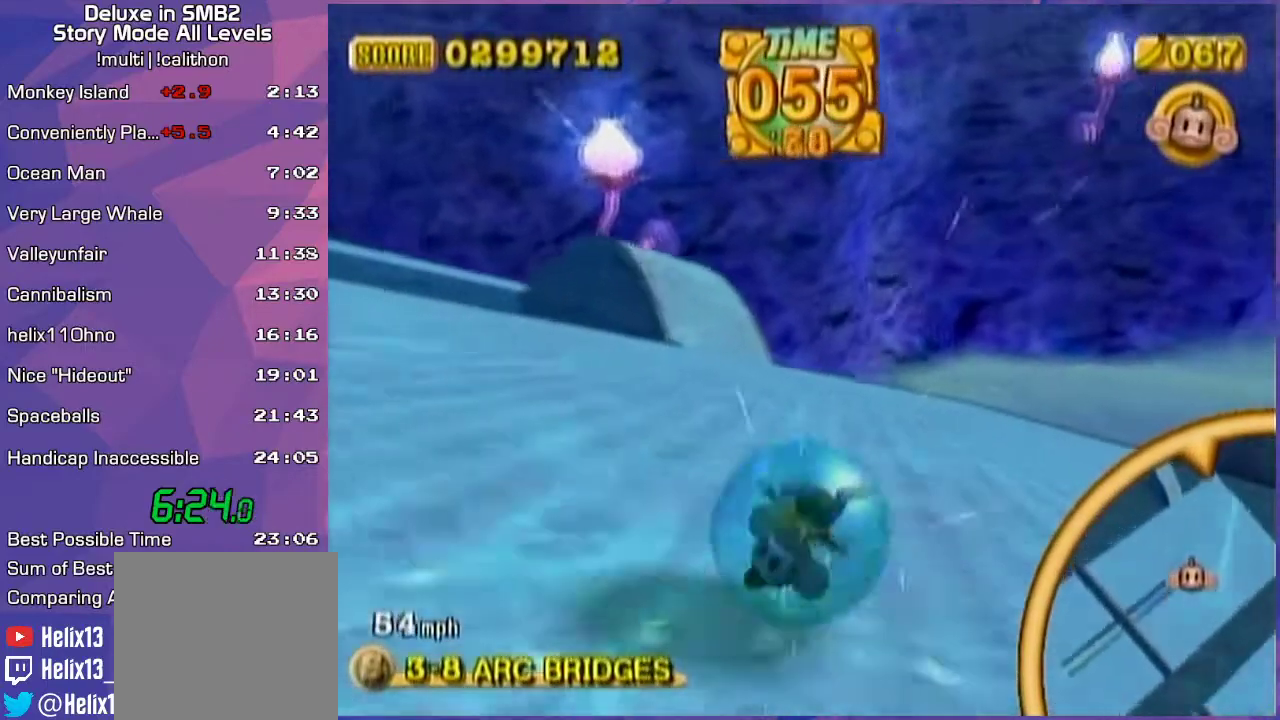
{"buttons": [], "left_stick": "left", "events": [[400, "left_stick", "left"]]}
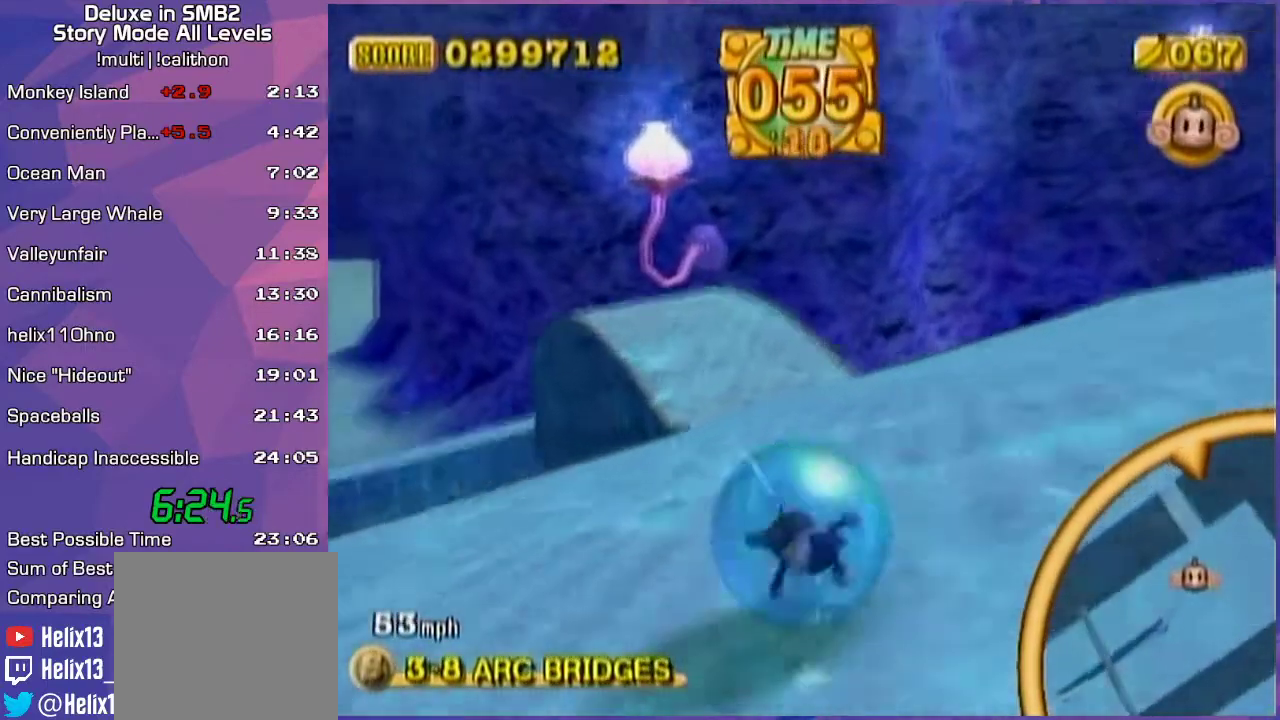
{"buttons": [], "left_stick": "up-left", "events": [[17, "left_stick", "up-left"]]}
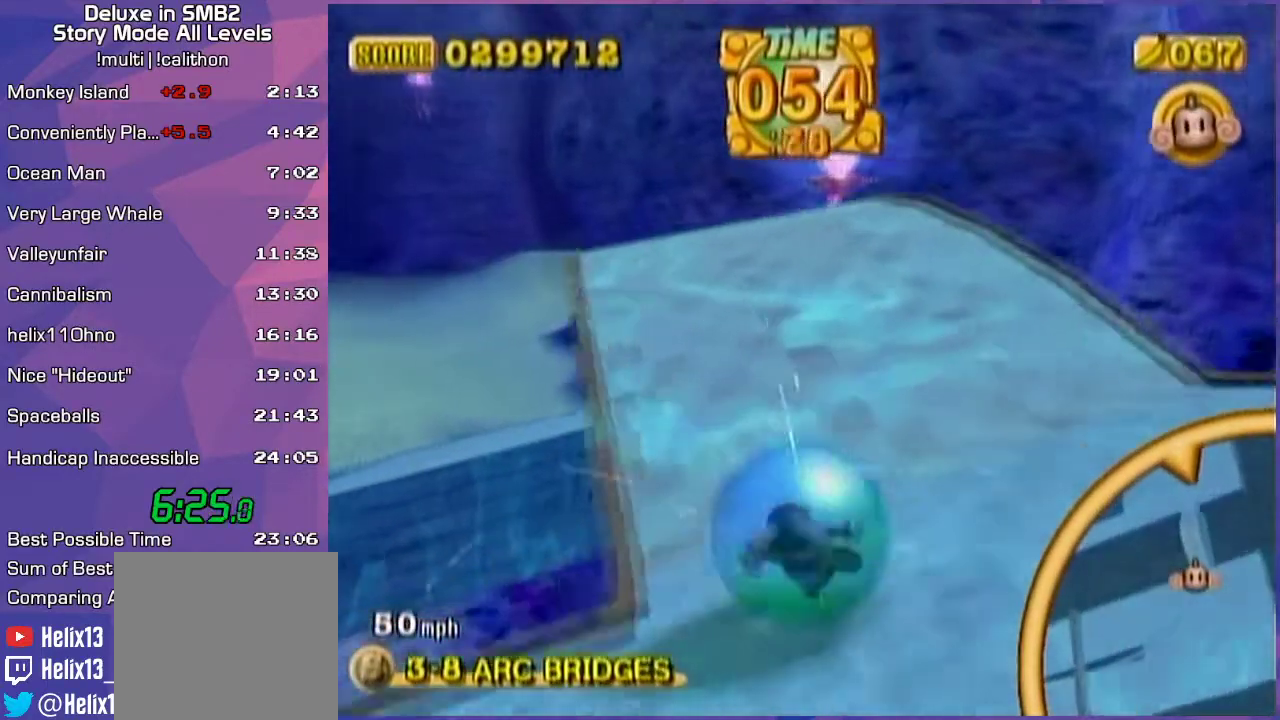
{"buttons": [], "left_stick": "up-left", "events": []}
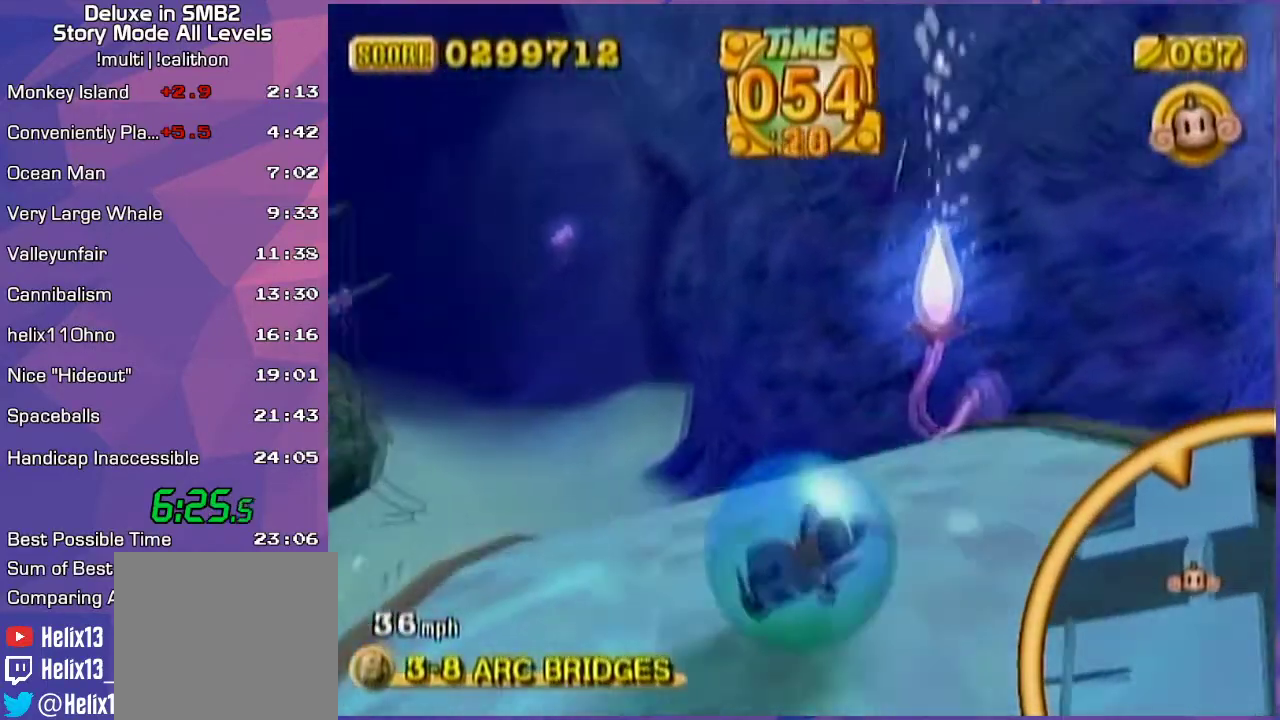
{"buttons": [], "left_stick": "up-left", "events": []}
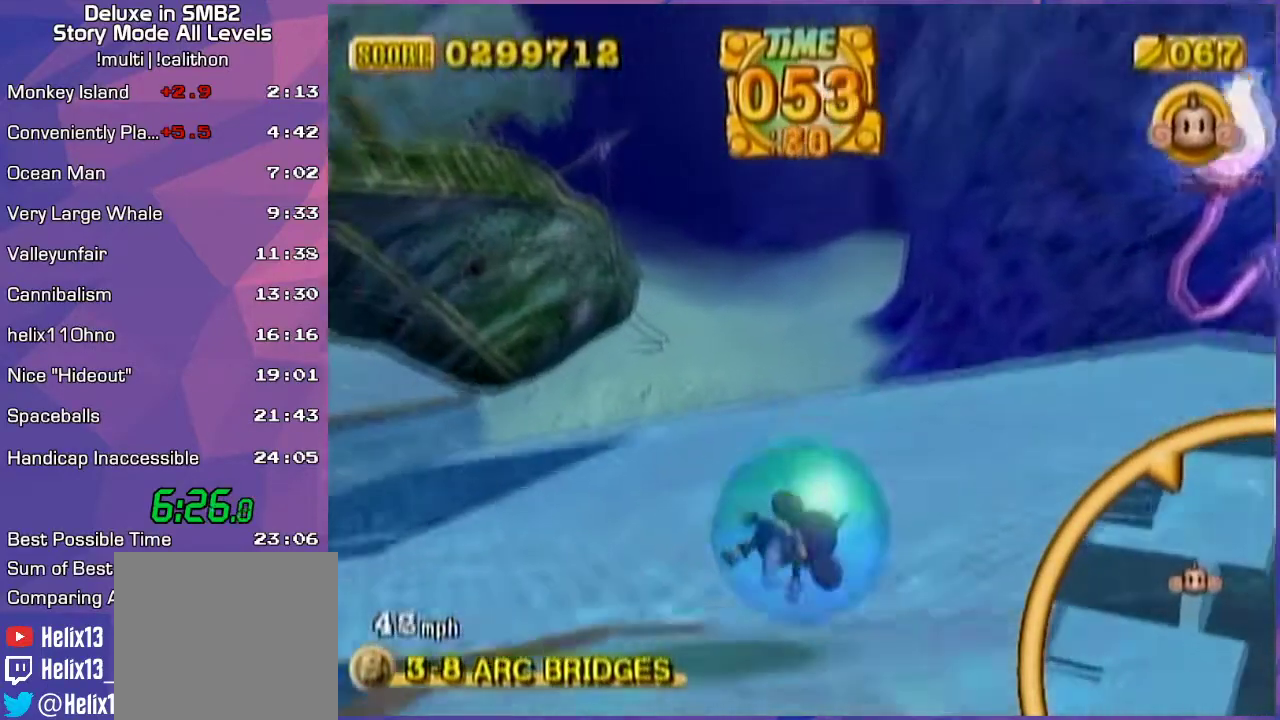
{"buttons": [], "left_stick": "down-left", "events": [[133, "left_stick", "down-left"]]}
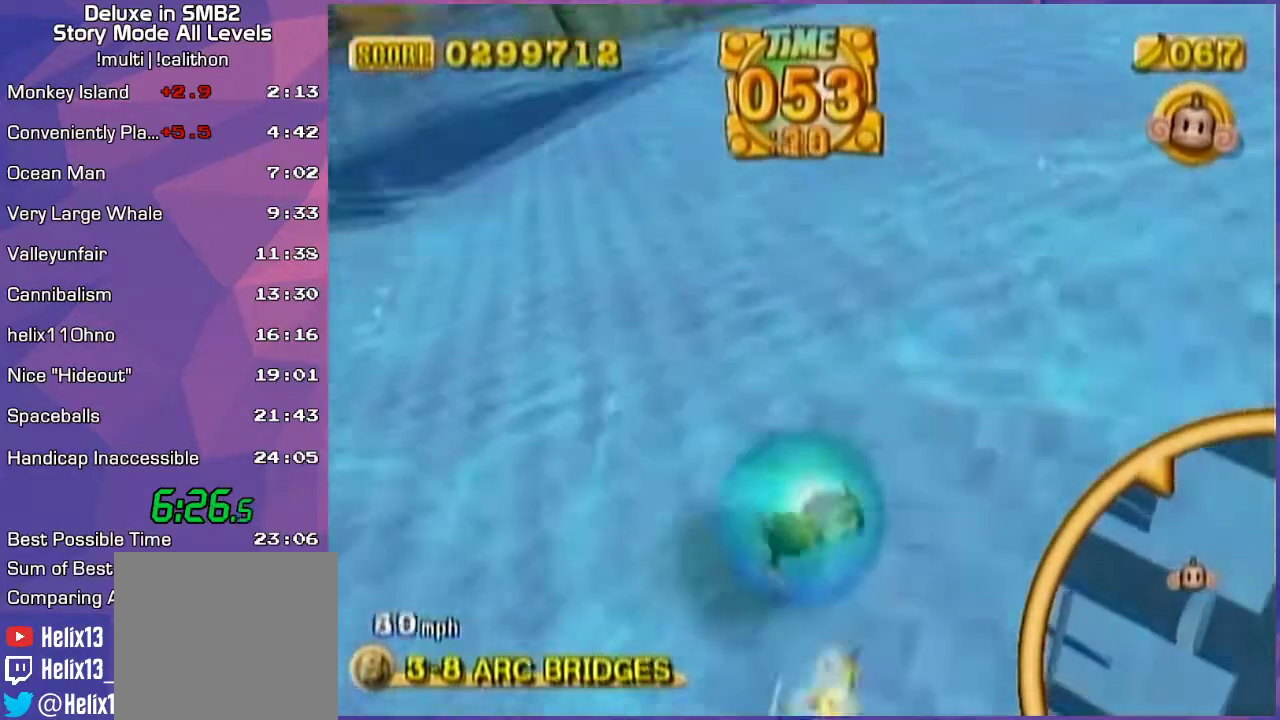
{"buttons": [], "left_stick": "up-left", "events": [[383, "left_stick", "left"], [483, "left_stick", "up-left"]]}
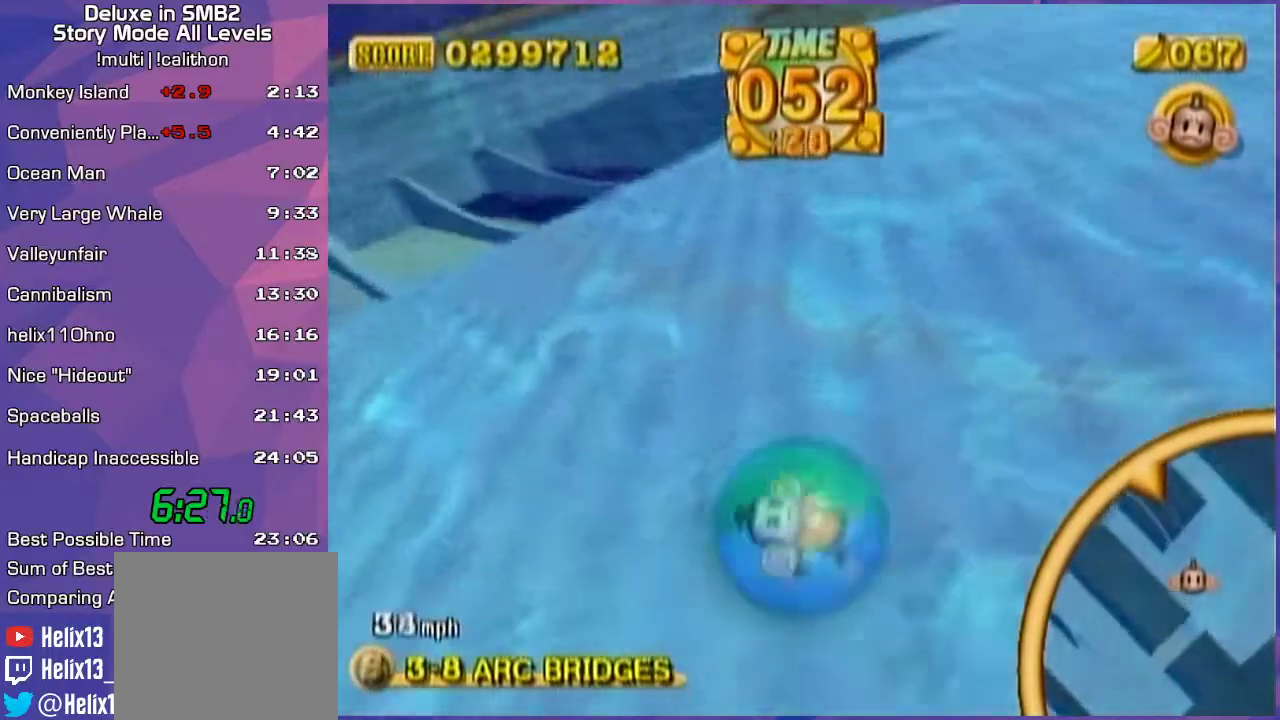
{"buttons": [], "left_stick": "up-left", "events": [[117, "left_stick", "left"], [267, "left_stick", "up-left"]]}
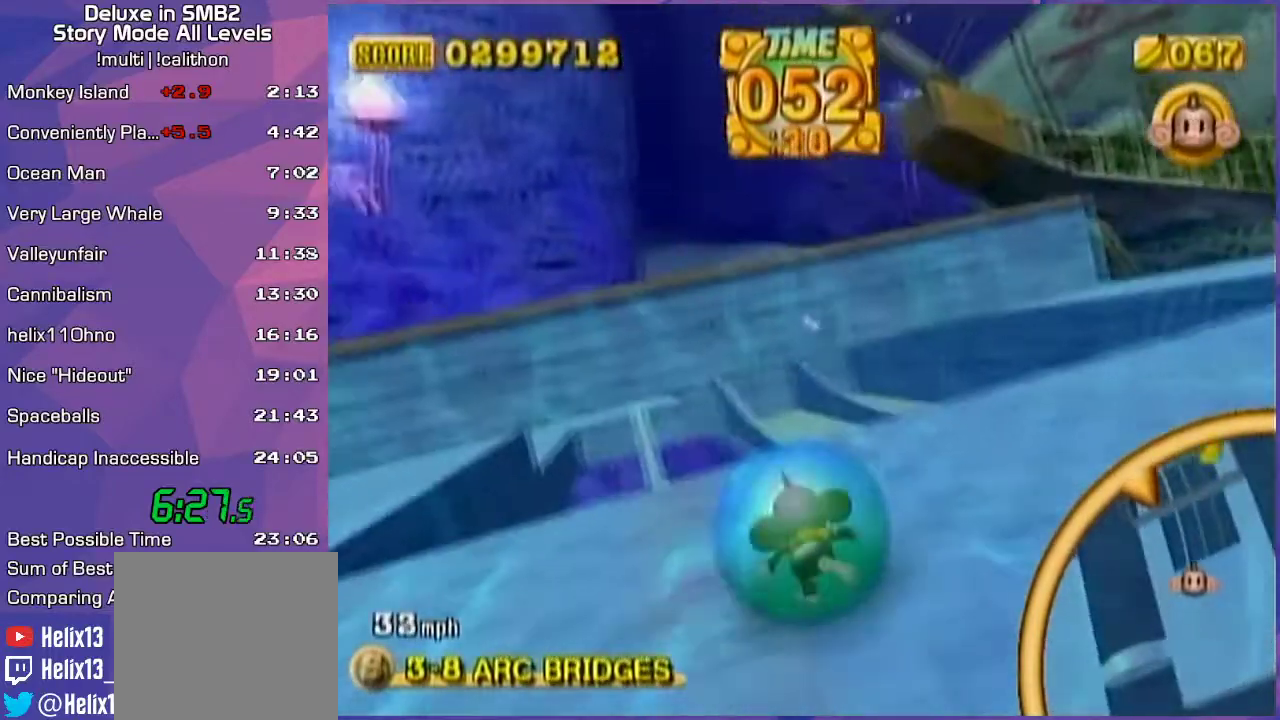
{"buttons": [], "left_stick": "up", "events": [[267, "left_stick", "up"], [383, "left_stick", "up-right"], [483, "left_stick", "up"]]}
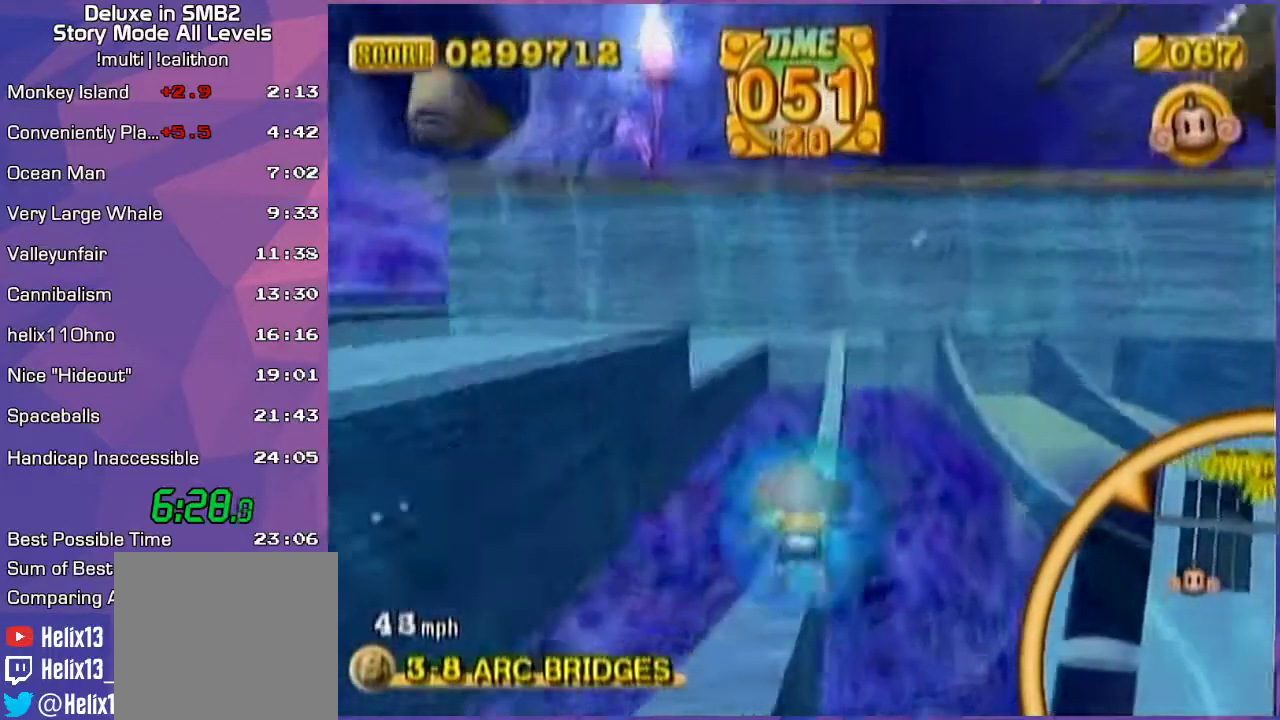
{"buttons": [], "left_stick": "up-right", "events": [[417, "left_stick", "up-right"]]}
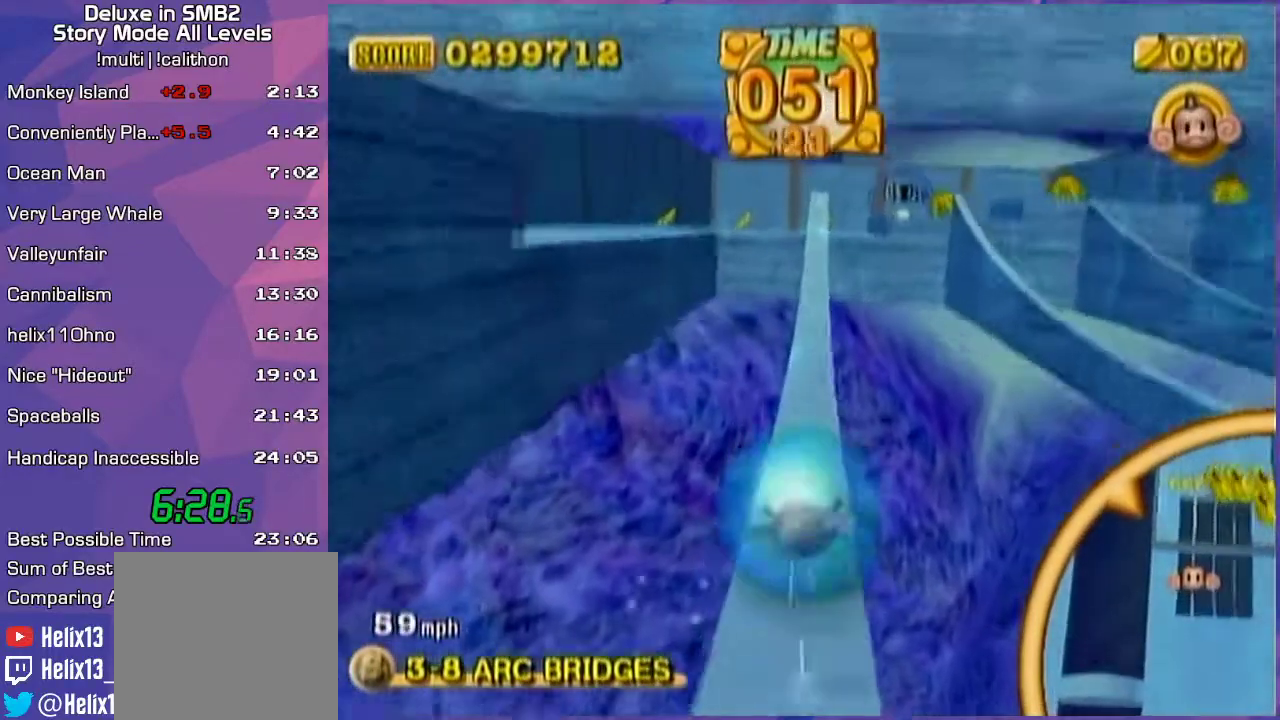
{"buttons": [], "left_stick": "up", "events": [[17, "left_stick", "up"], [300, "left_stick", "up-left"], [450, "left_stick", "up"]]}
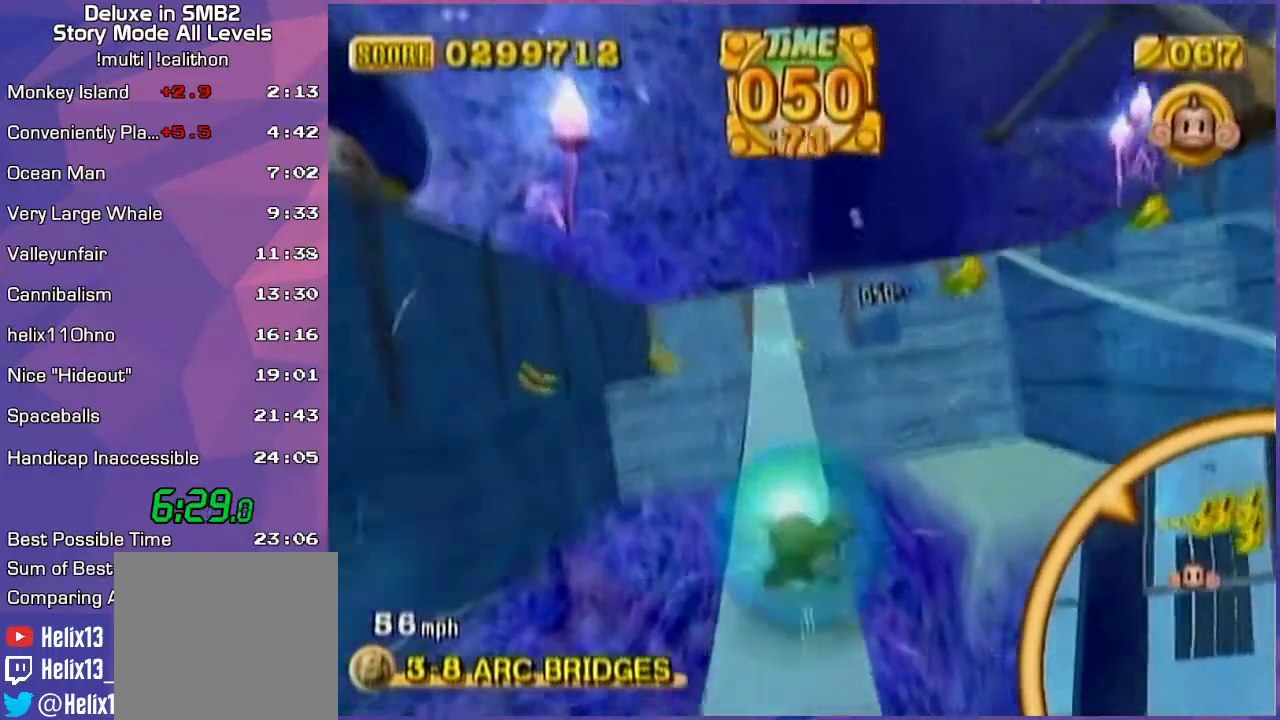
{"buttons": [], "left_stick": "up-right", "events": [[100, "left_stick", "up-right"]]}
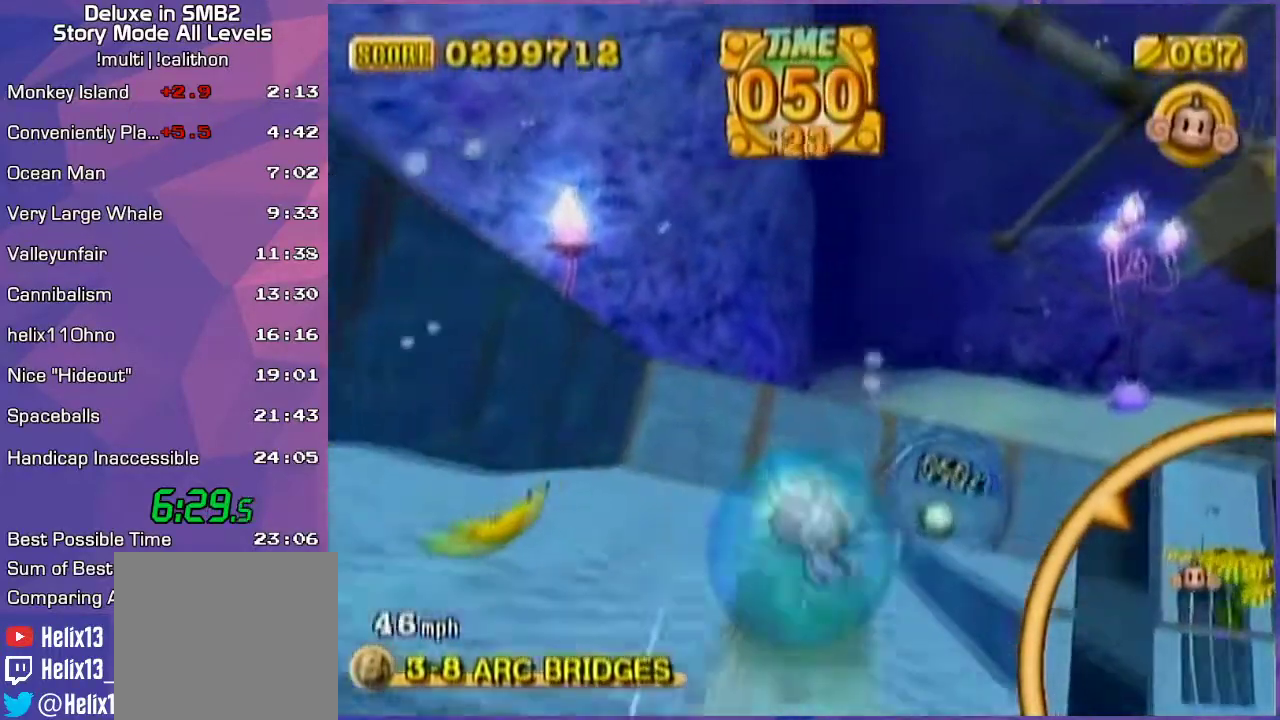
{"buttons": [], "left_stick": "up-right", "events": [[200, "left_stick", "up"], [450, "left_stick", "up-right"]]}
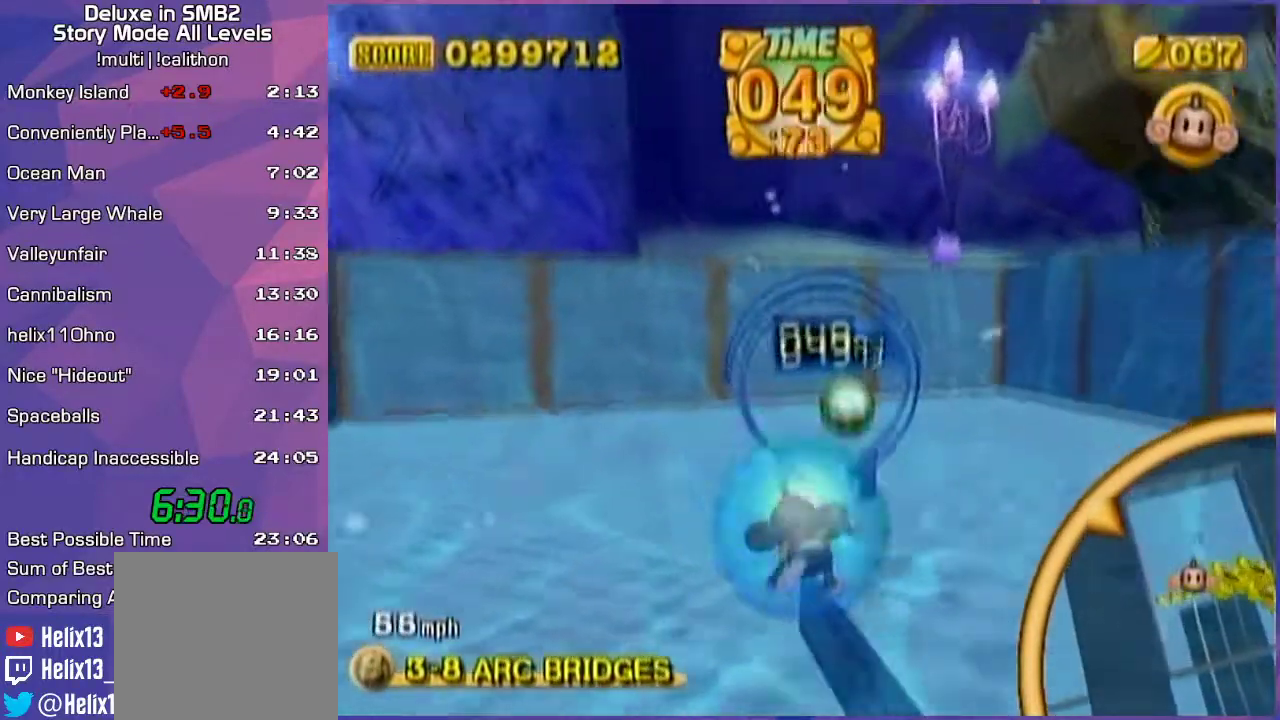
{"buttons": [], "left_stick": "down-left", "events": [[117, "left_stick", "down-right"], [233, "left_stick", "down-left"]]}
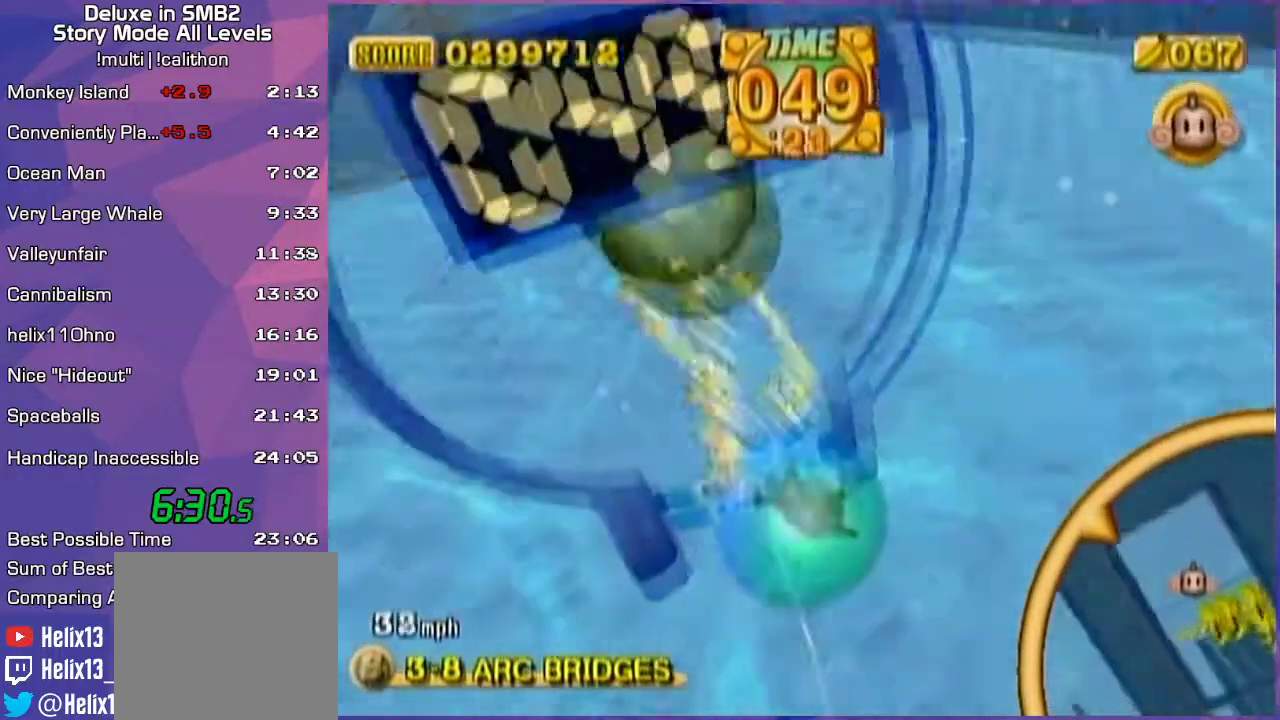
{"buttons": [], "left_stick": "up-left", "events": [[167, "left_stick", "up-left"]]}
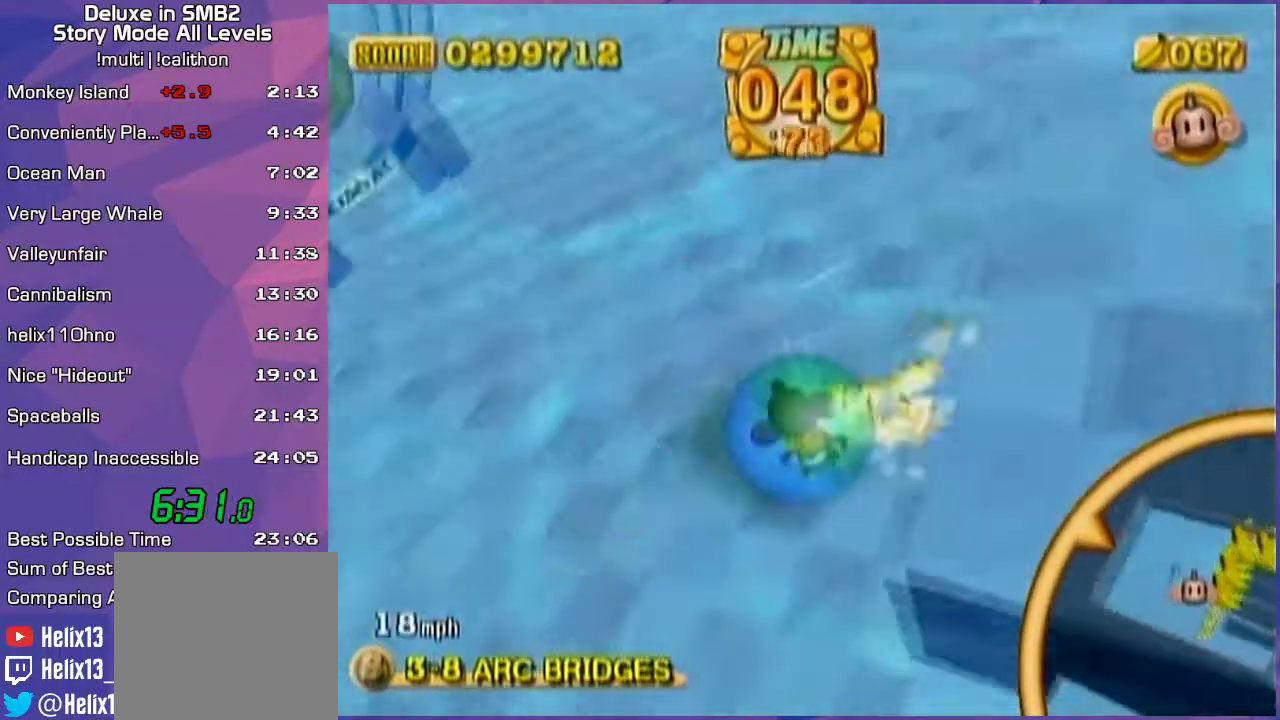
{"buttons": [], "left_stick": "down-right", "events": [[50, "left_stick", "up-right"], [167, "left_stick", "down-right"]]}
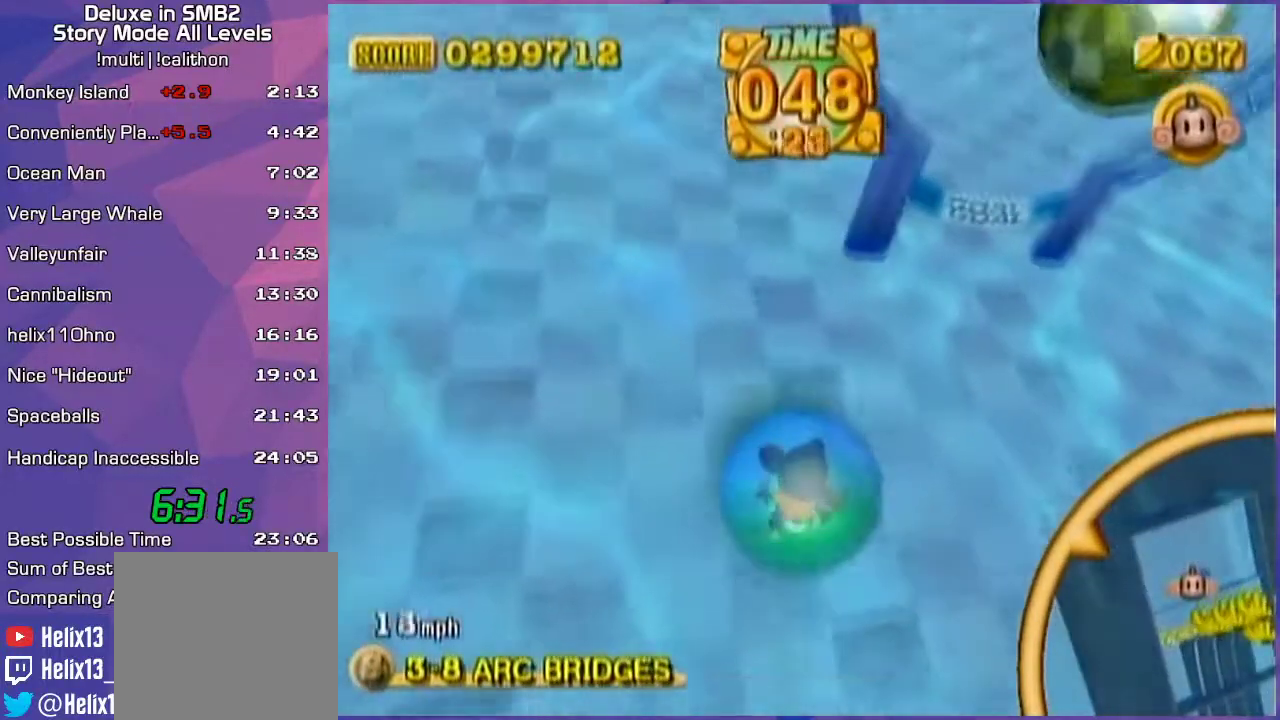
{"buttons": [], "left_stick": "up-left", "events": [[50, "left_stick", "up-right"], [200, "left_stick", "up-left"]]}
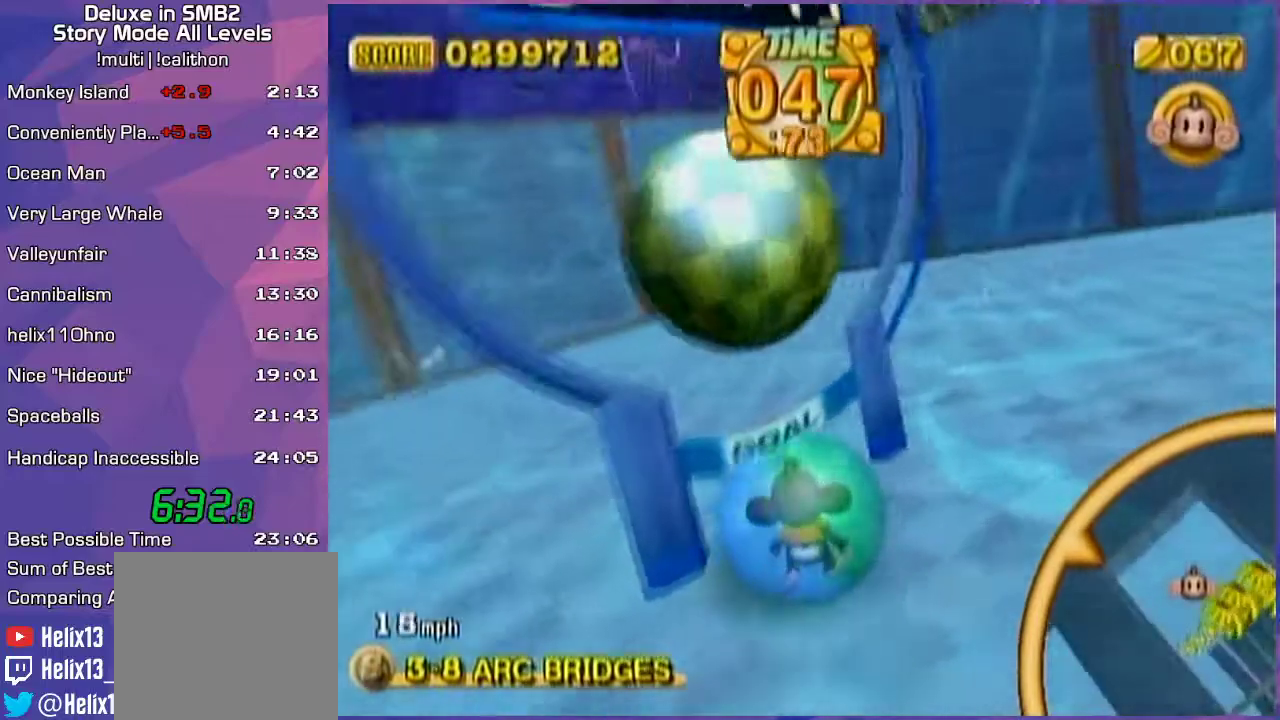
{"buttons": [], "left_stick": "up", "events": [[150, "left_stick", "center"], [200, "left_stick", "up"], [333, "left_stick", "center"], [383, "left_stick", "up"]]}
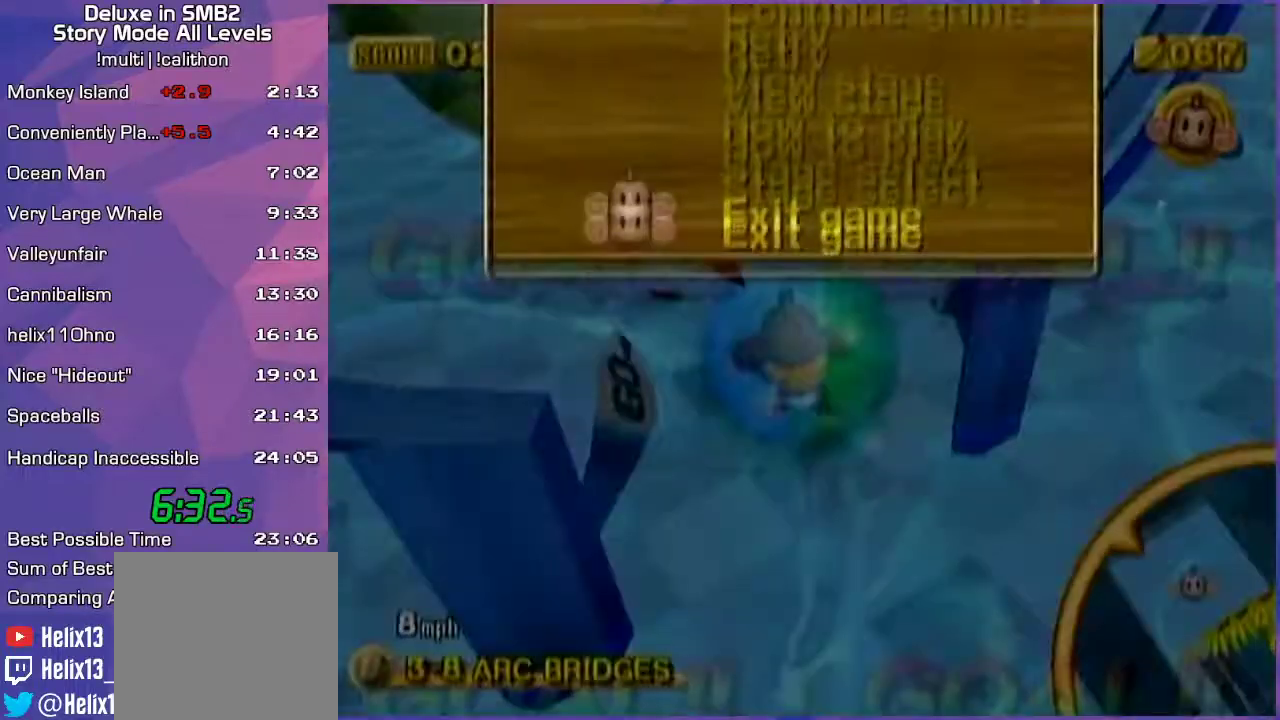
{"buttons": [], "left_stick": "center", "events": [[50, "left_stick", "center"]]}
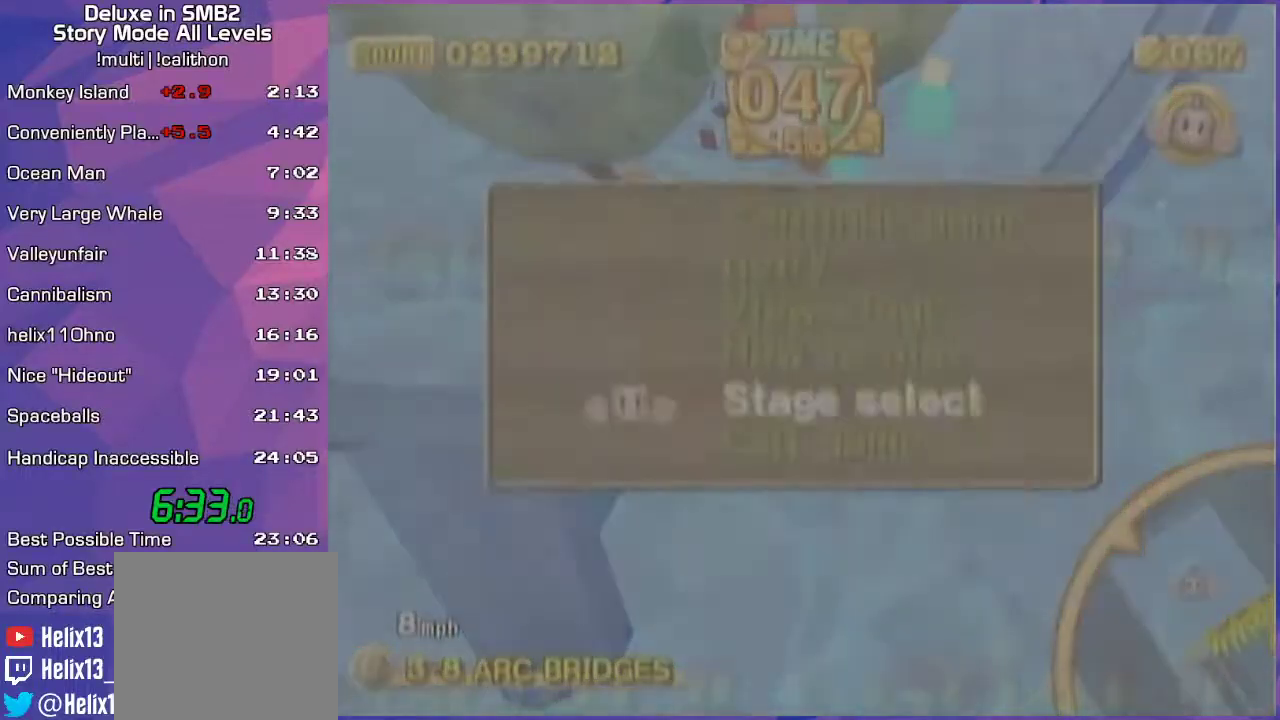
{"buttons": [], "left_stick": "center", "events": [[33, "START", "down"], [100, "START", "up"], [283, "A", "down"], [383, "A", "up"]]}
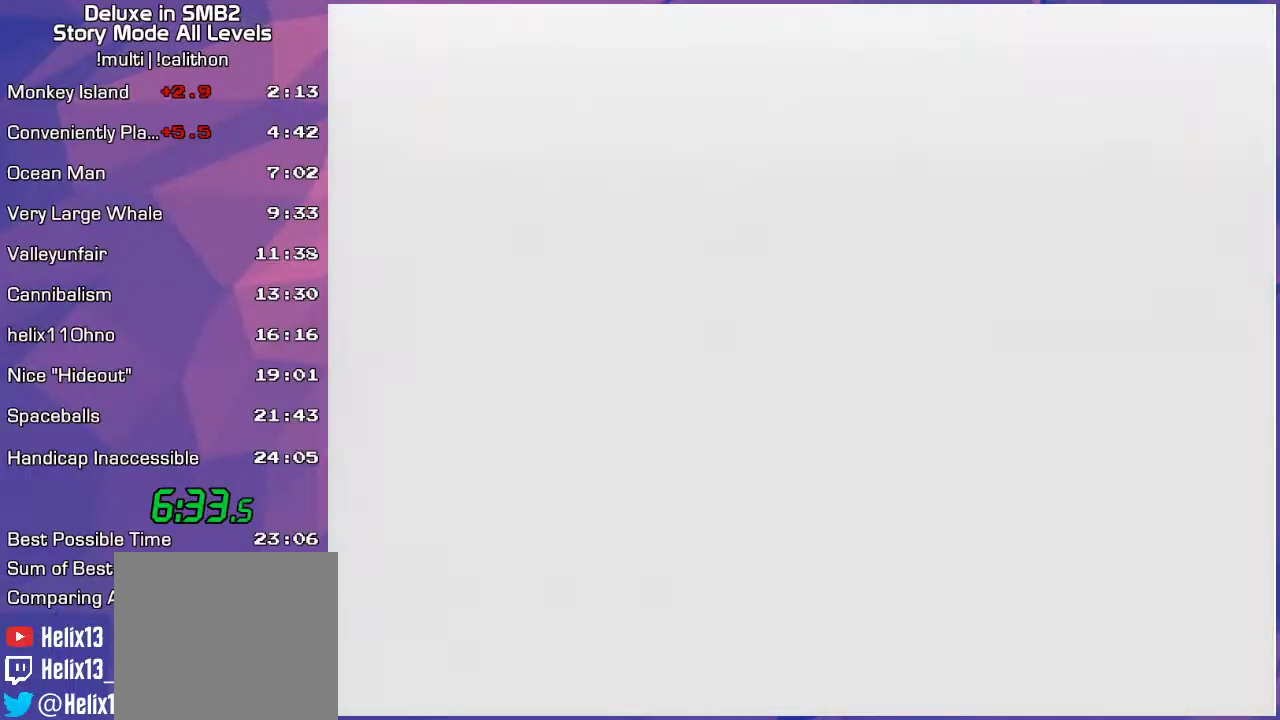
{"buttons": [], "left_stick": "center", "events": []}
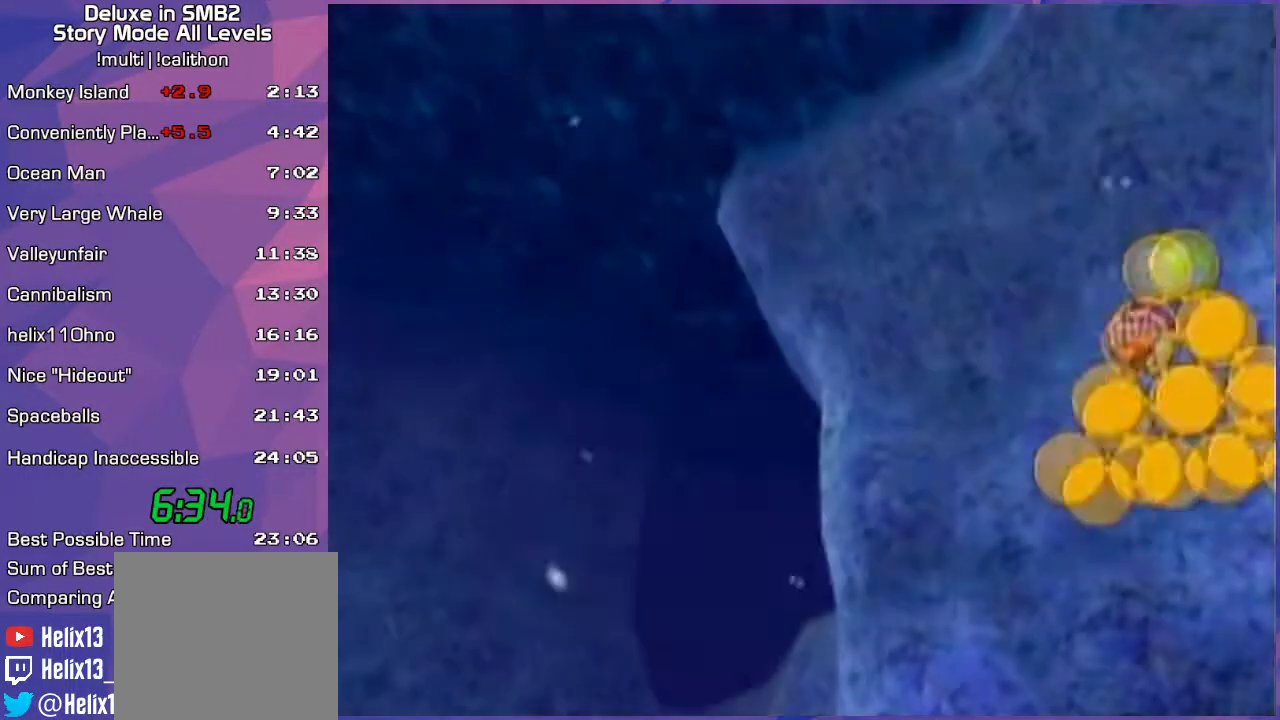
{"buttons": [], "left_stick": "center", "events": []}
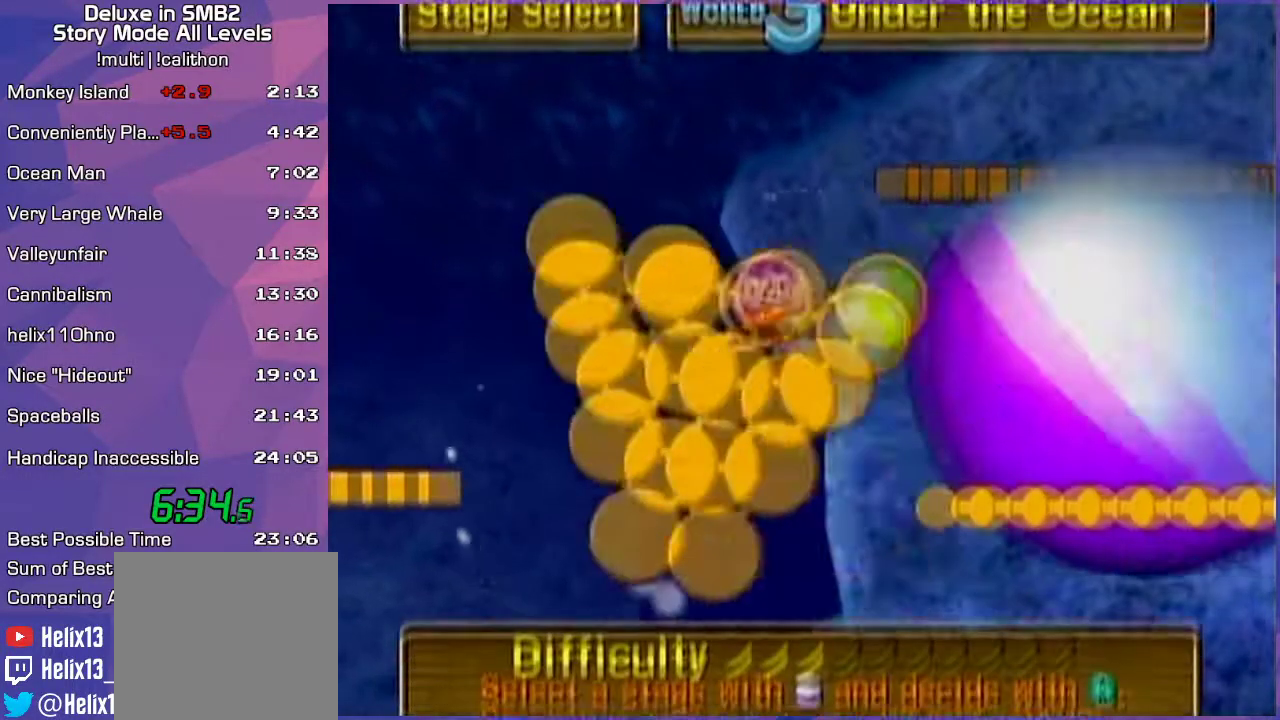
{"buttons": [], "left_stick": "center", "events": []}
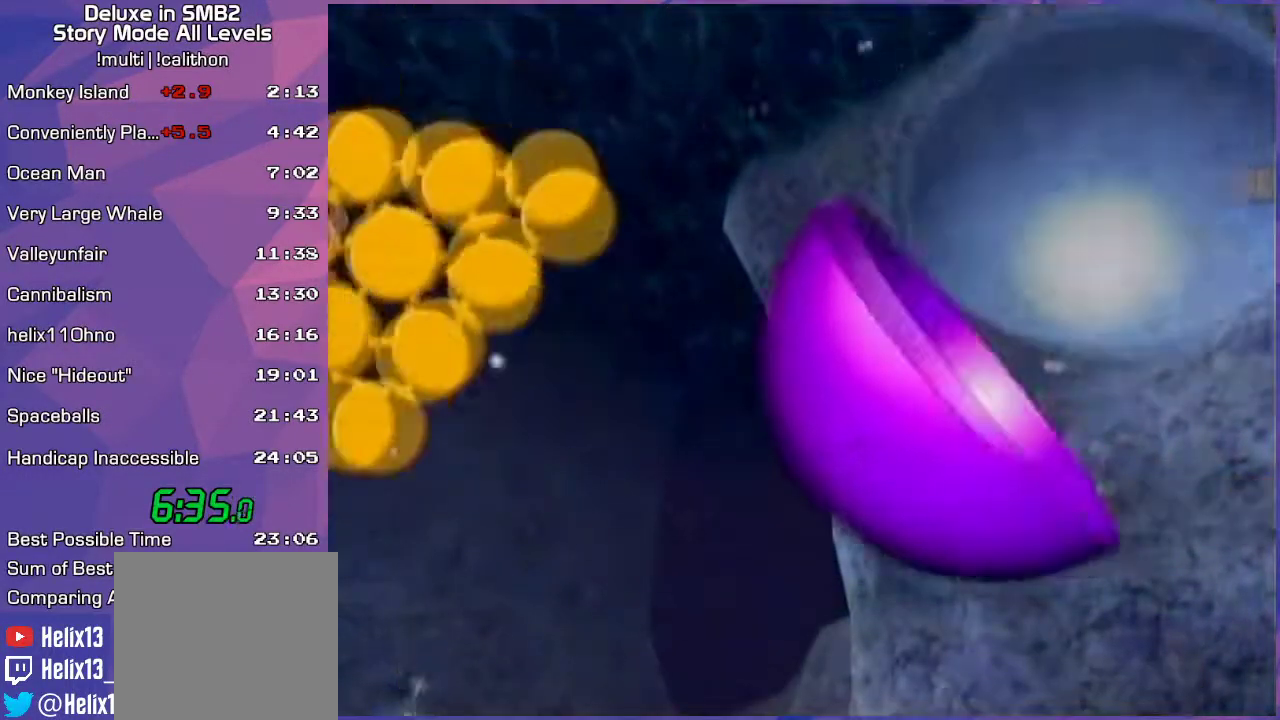
{"buttons": [], "left_stick": "center", "events": [[417, "A", "down"], [450, "A", "up"]]}
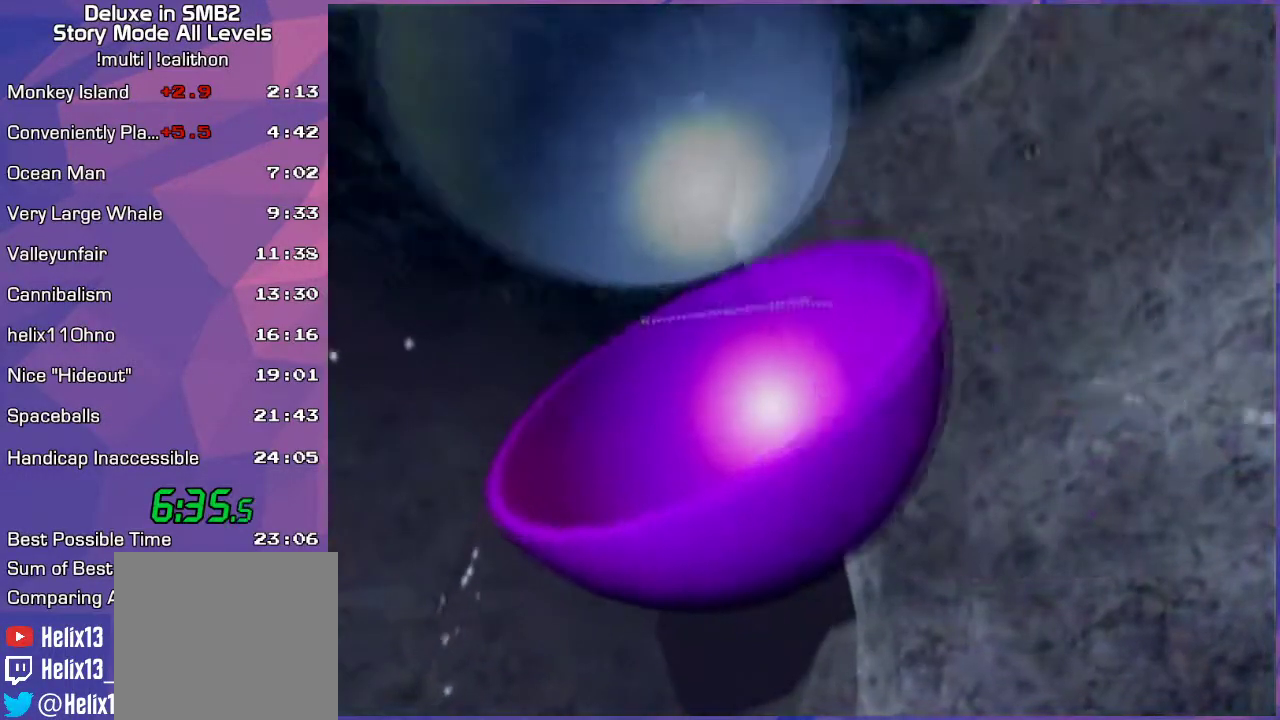
{"buttons": [], "left_stick": "center", "events": []}
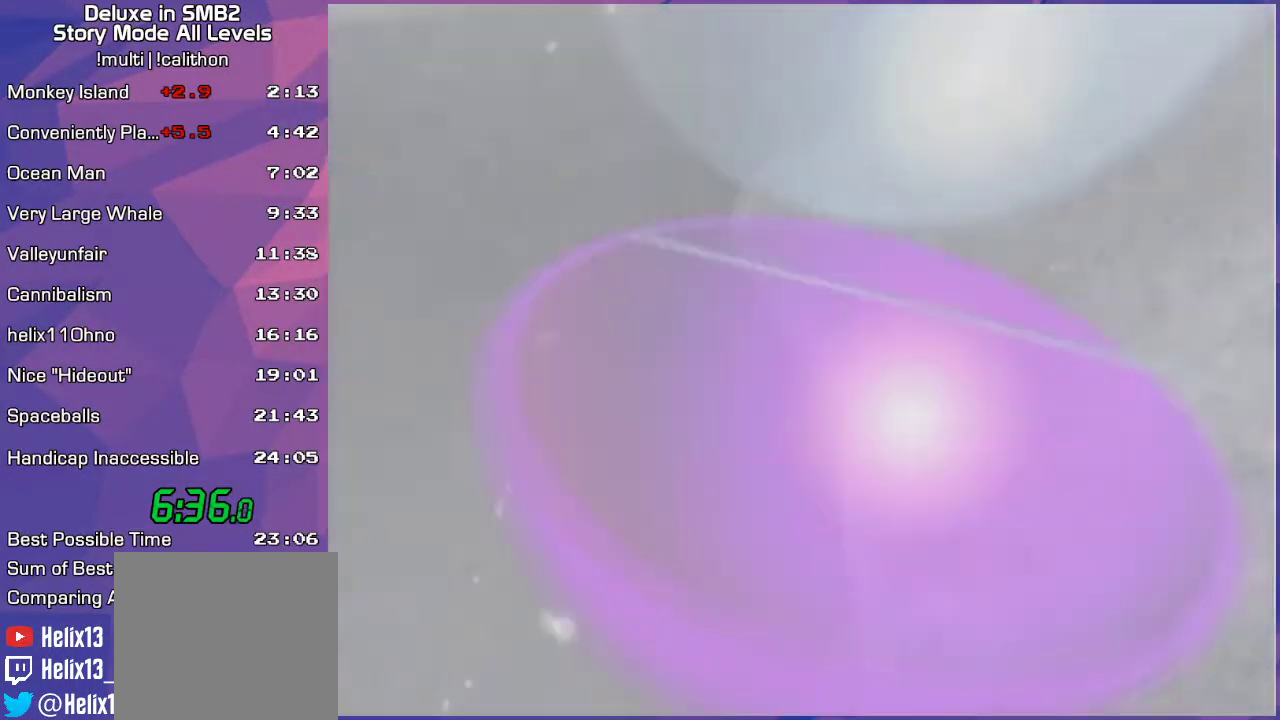
{"buttons": [], "left_stick": "center", "events": [[283, "A", "down"], [433, "A", "up"]]}